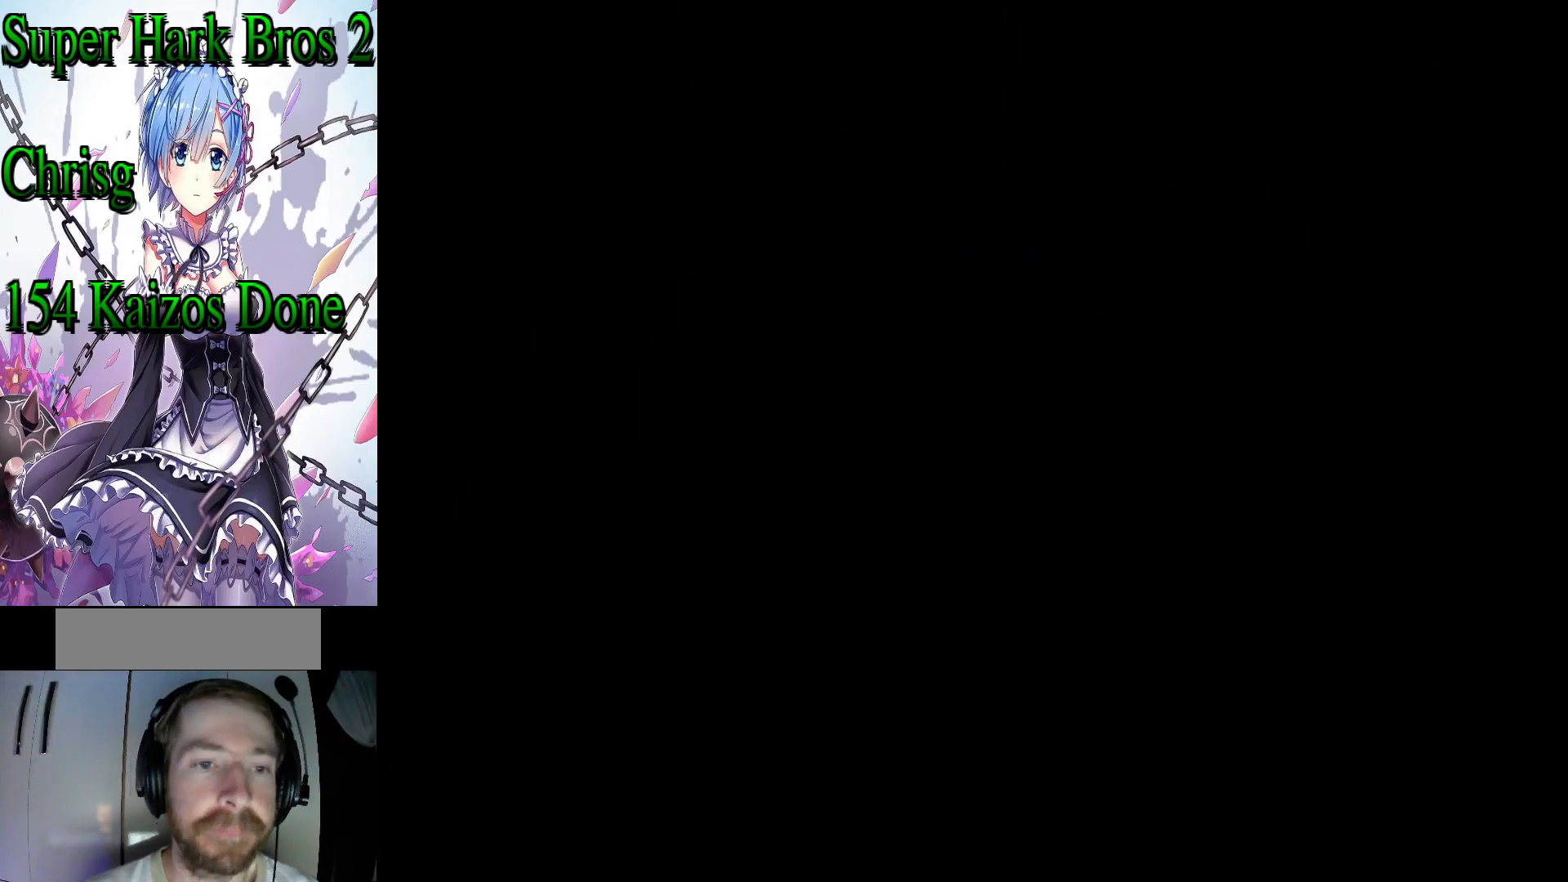
Gameplay with a controller (Nintendo layout); each line is a JSON object with the inputs held at the frame after it. "events" lists button and stick changes between this image and that frame as [ms after this image, input, new state], when the widget could be followed in between. Not read: L3 R3.
{"buttons": ["Y"], "events": [[150, "Y", "down"]]}
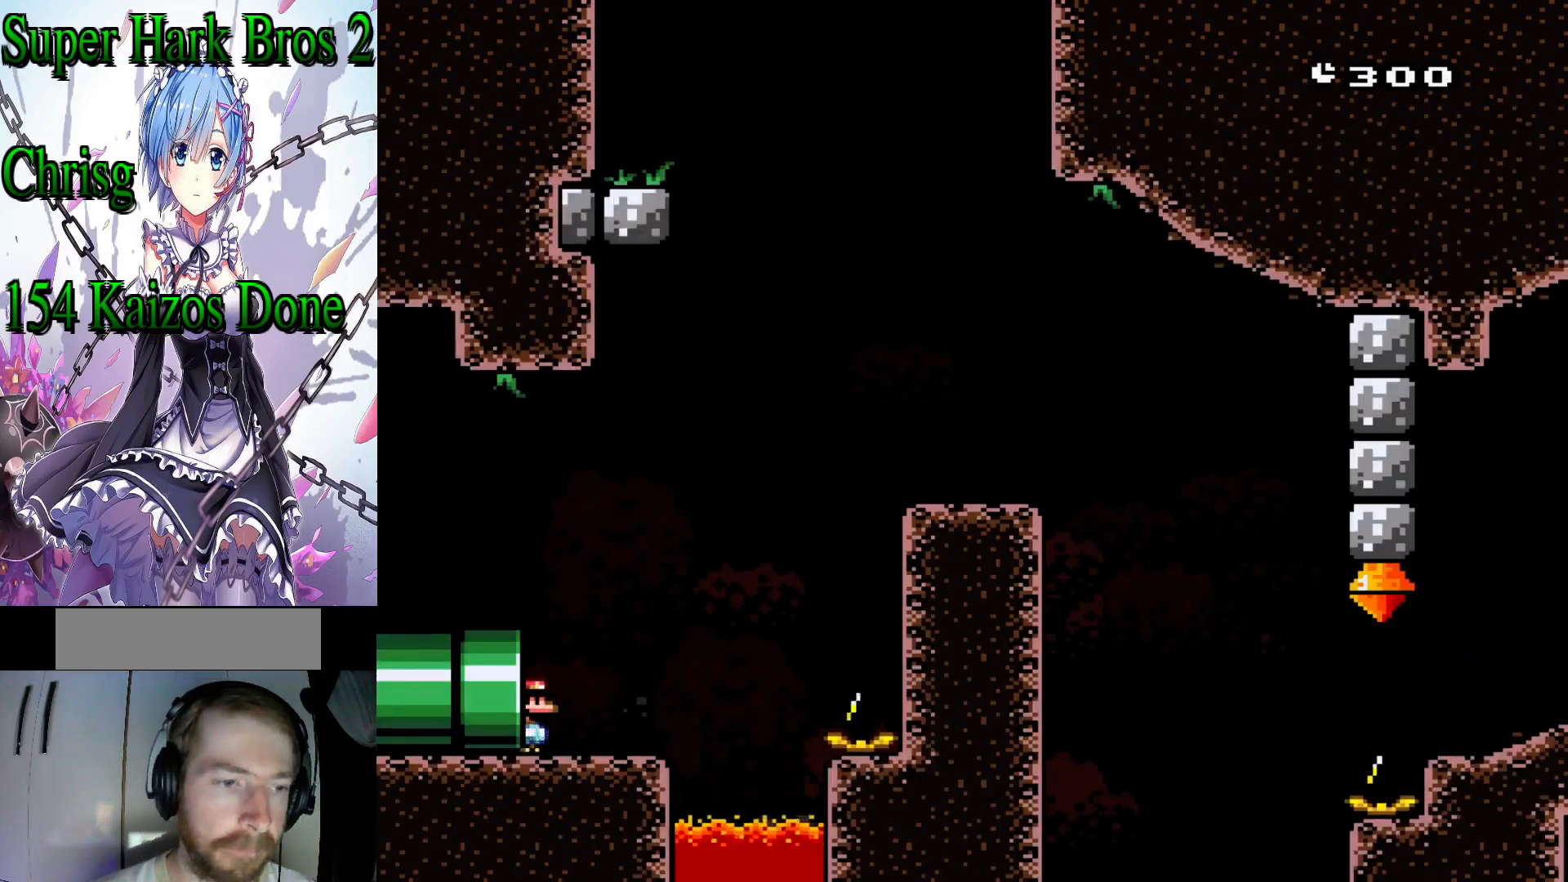
{"buttons": ["B", "Y", "DPAD_RIGHT"], "events": [[300, "DPAD_RIGHT", "down"], [500, "B", "down"]]}
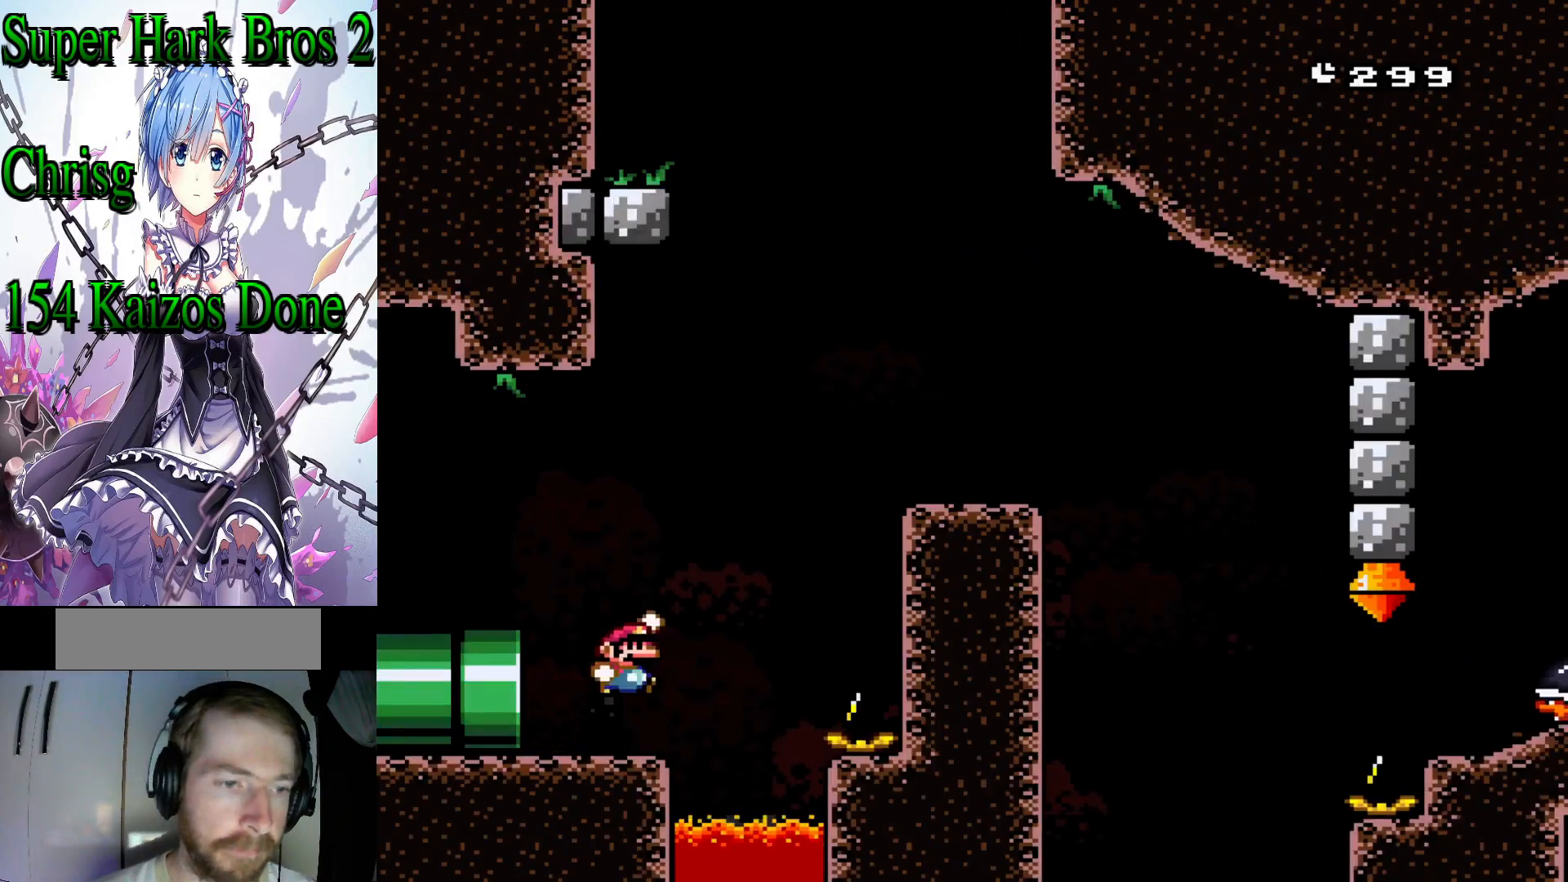
{"buttons": ["Y", "DPAD_LEFT"], "events": [[317, "DPAD_RIGHT", "up"], [433, "DPAD_LEFT", "down"], [467, "B", "up"]]}
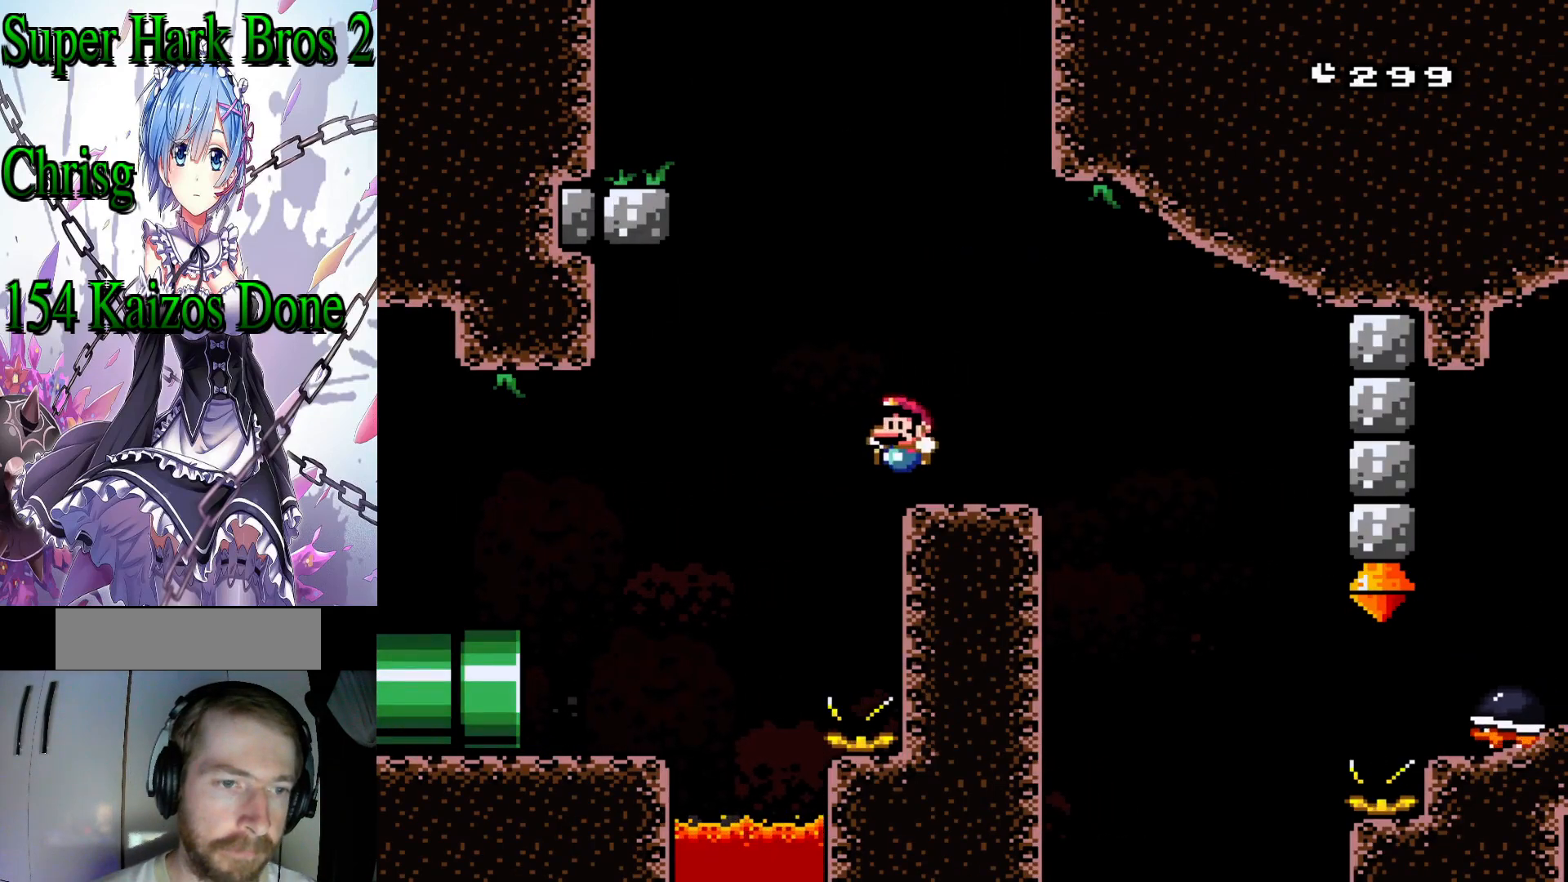
{"buttons": ["A", "X", "DPAD_RIGHT"], "events": [[17, "Y", "up"], [83, "DPAD_LEFT", "up"], [133, "X", "down"], [167, "A", "down"], [167, "DPAD_RIGHT", "down"], [250, "A", "up"], [400, "A", "down"]]}
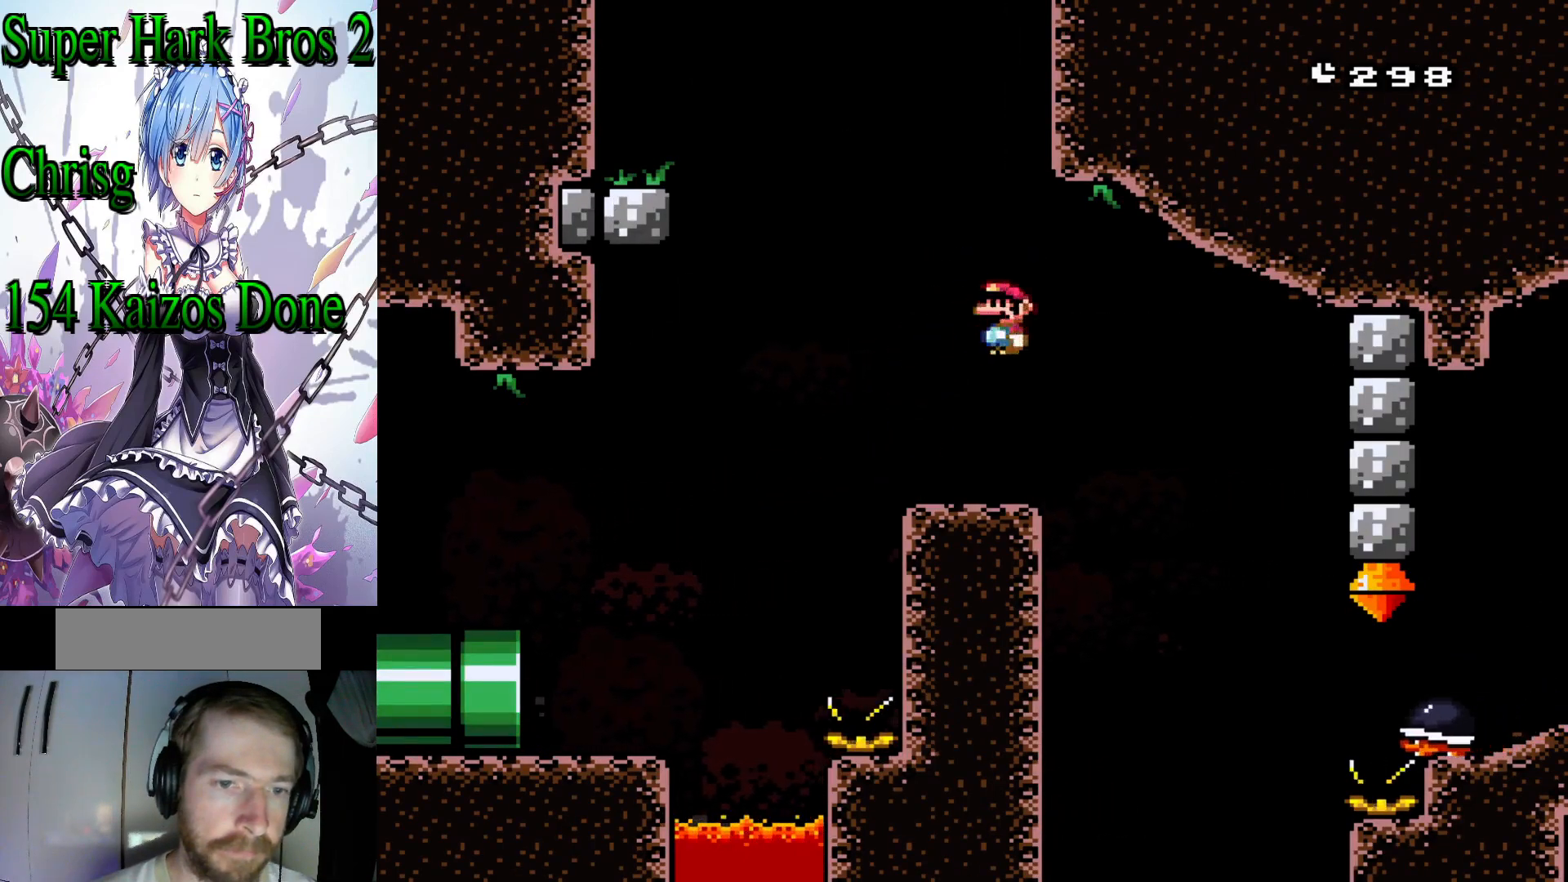
{"buttons": ["A", "X", "DPAD_RIGHT"], "events": []}
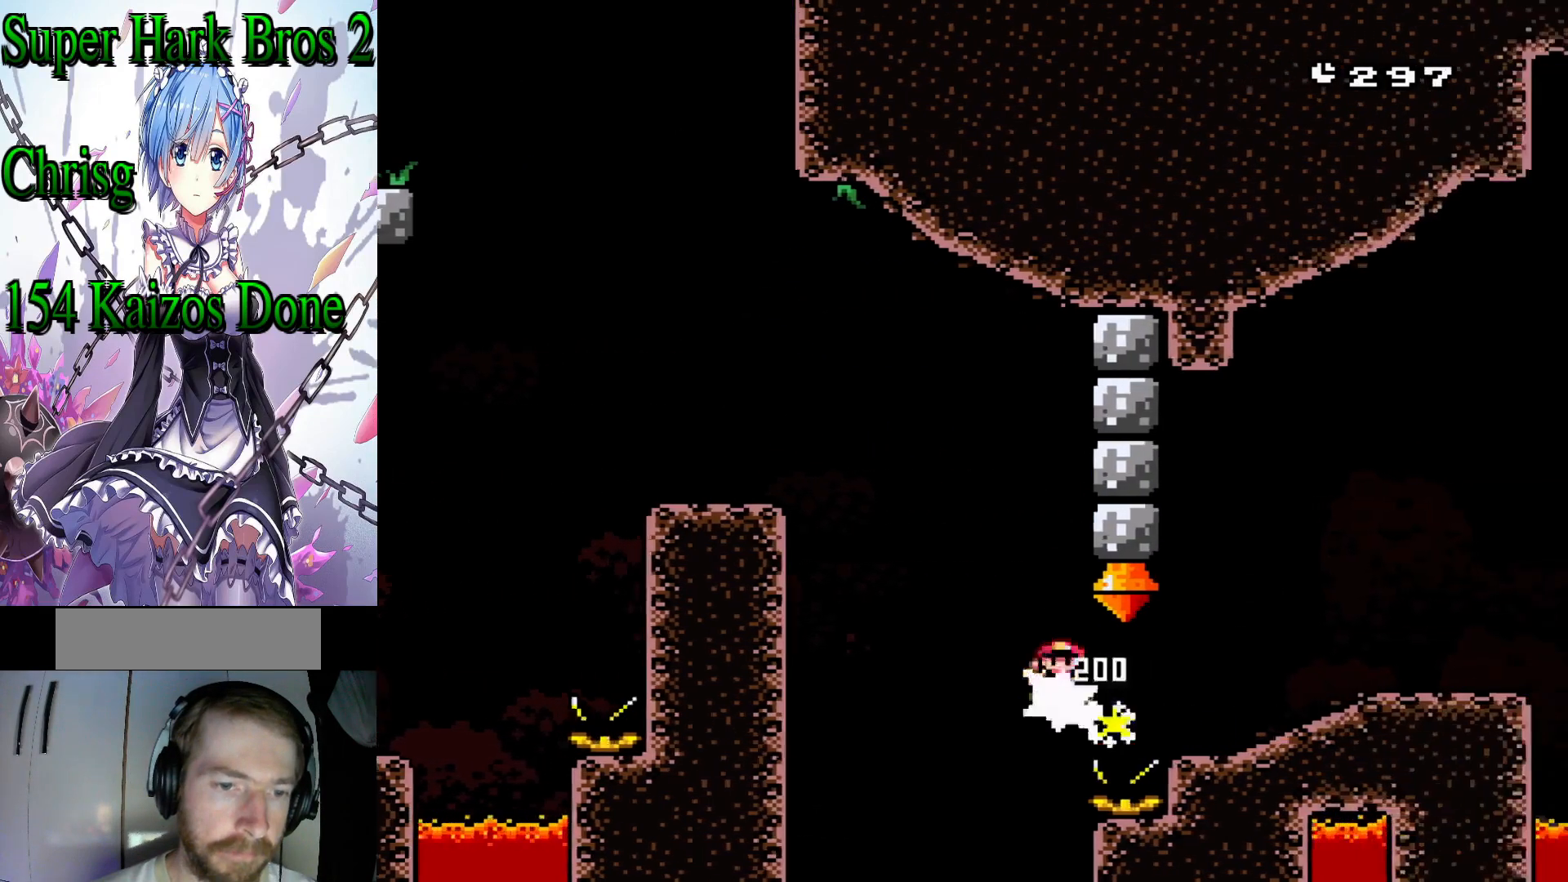
{"buttons": ["A", "X", "DPAD_RIGHT"], "events": []}
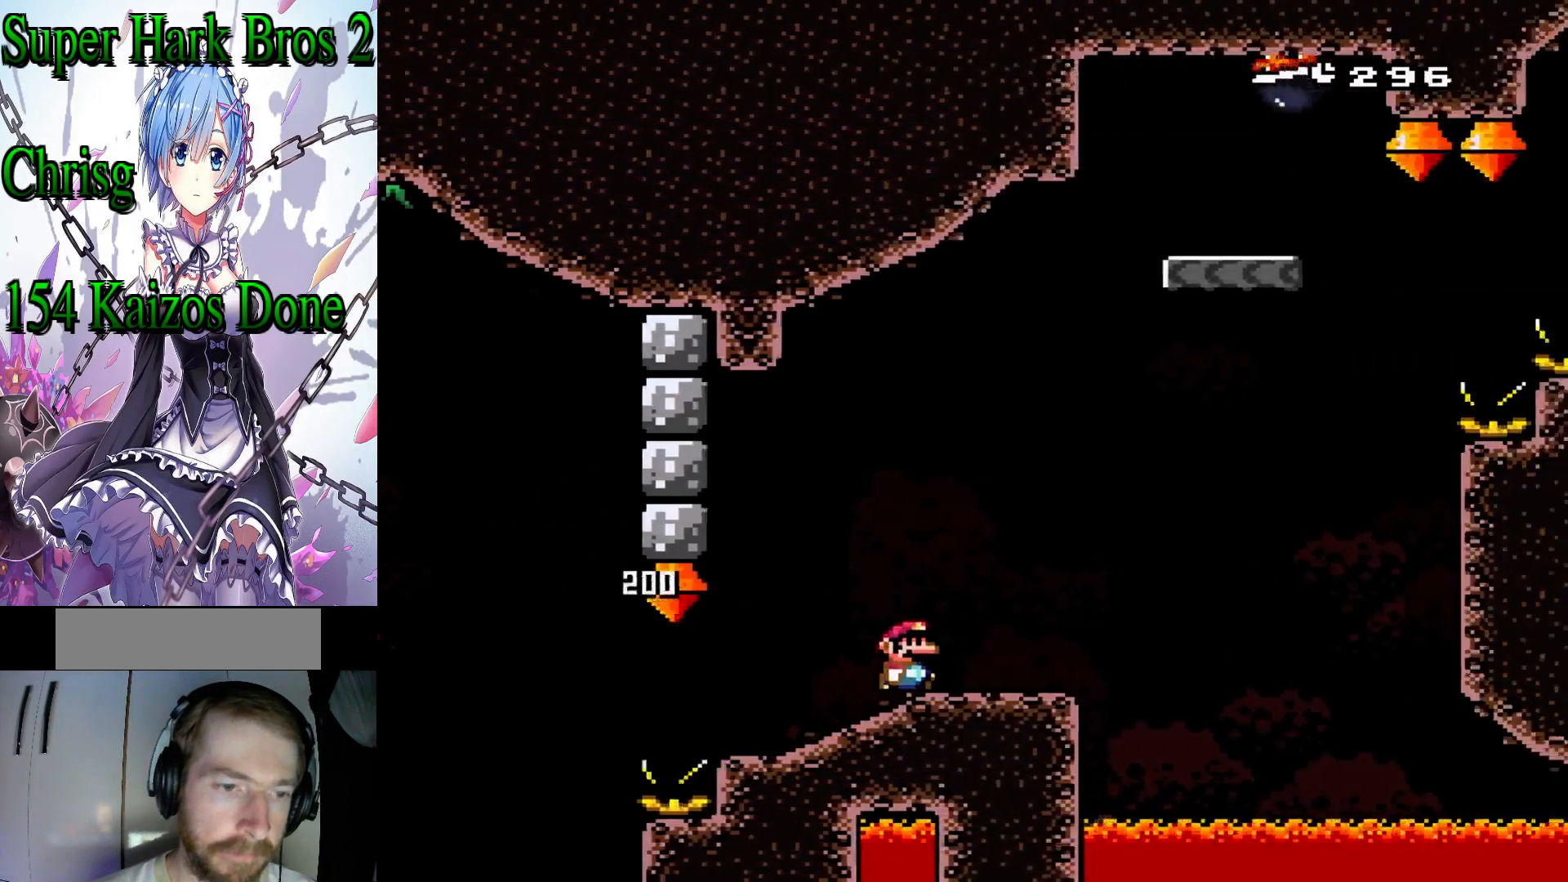
{"buttons": [], "events": [[150, "DPAD_RIGHT", "up"], [183, "A", "up"], [283, "DPAD_LEFT", "down"], [433, "X", "up"], [500, "DPAD_LEFT", "up"]]}
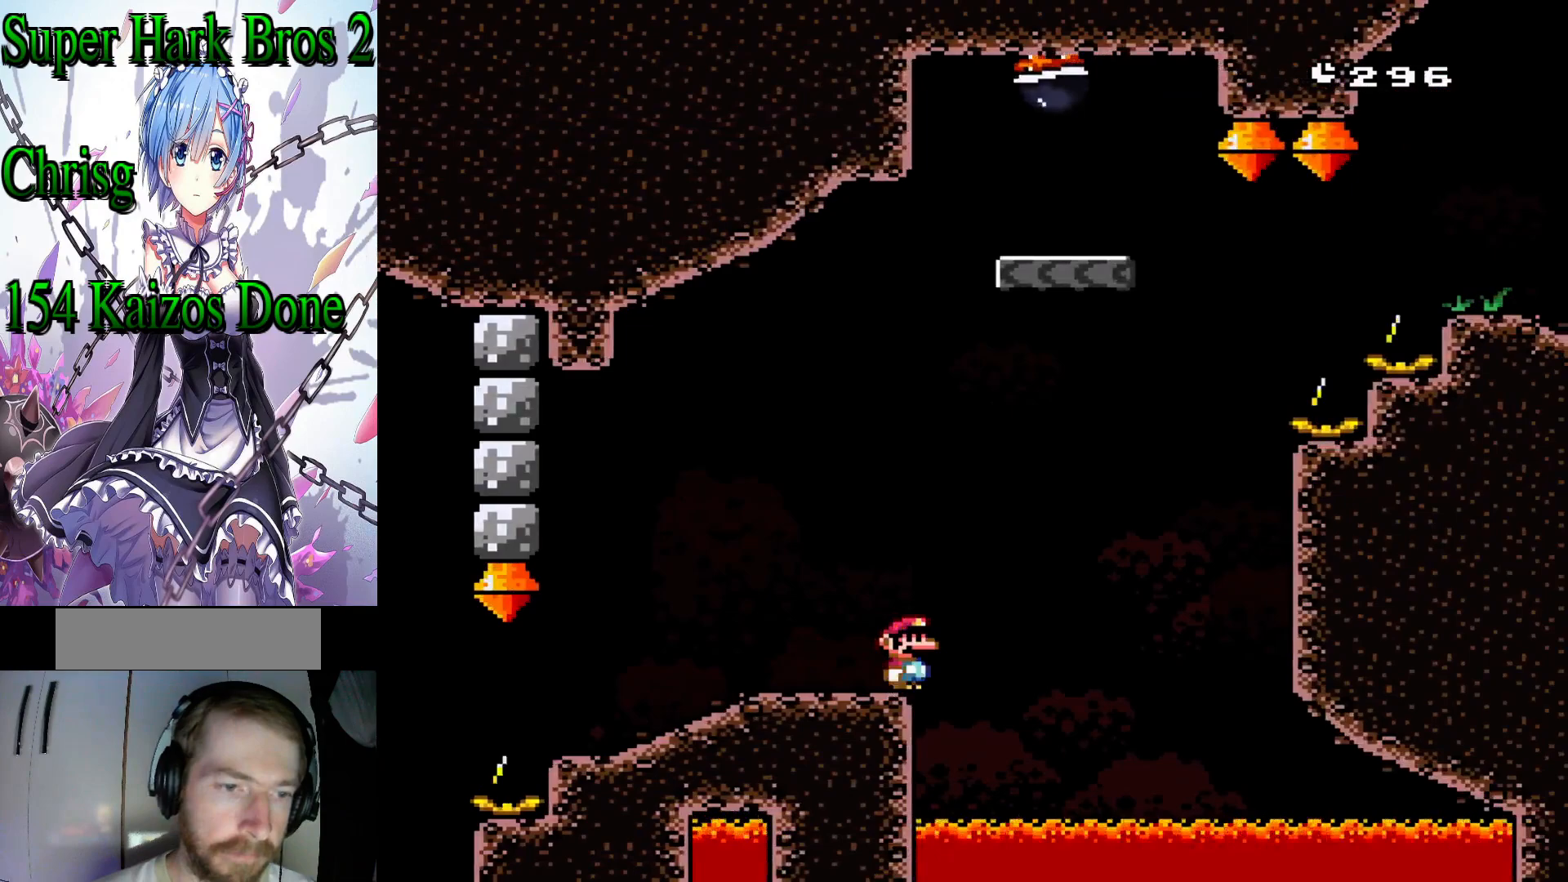
{"buttons": ["Y"], "events": [[17, "DPAD_RIGHT", "down"], [100, "DPAD_RIGHT", "up"], [383, "Y", "down"]]}